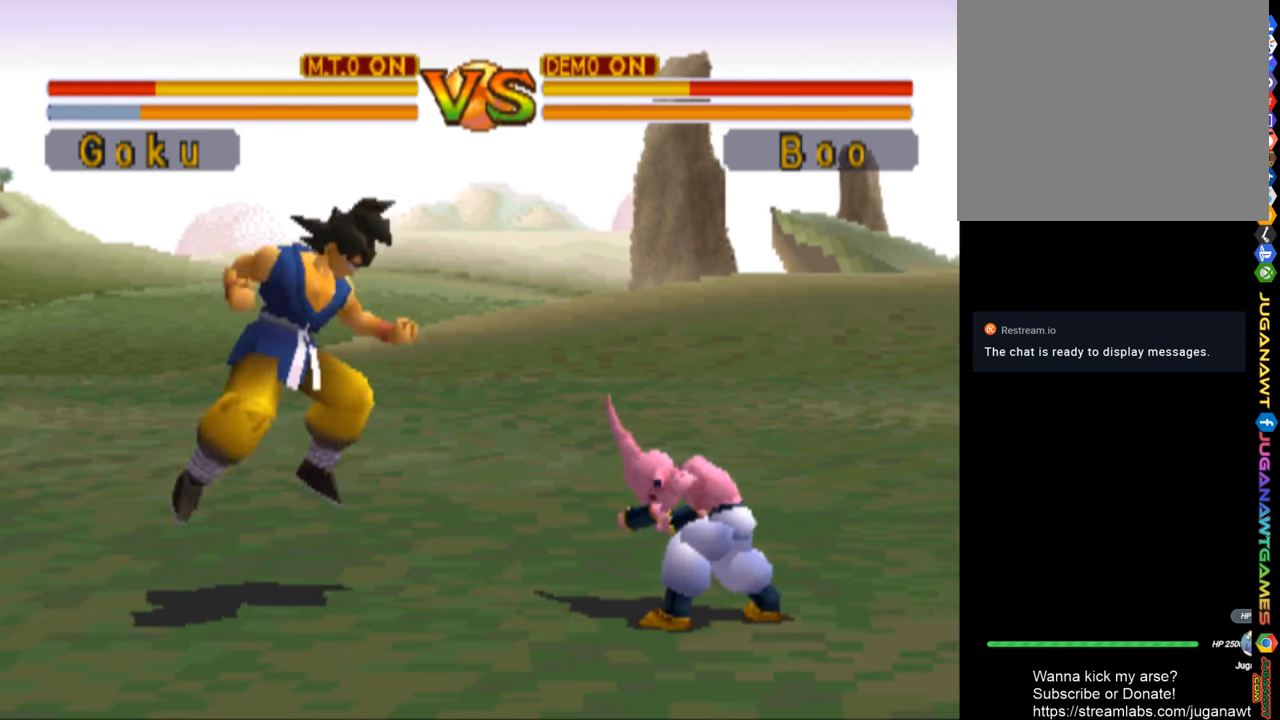
Gameplay with a controller (PlayStation layout); each line is a JSON object with the inputs held at the frame after it. "events" lists button and stick changes between this image and that frame as [ms after this image, input, new state], when the widget could be followed in between.
{"buttons": ["DPAD_DOWN"], "left_stick": "center", "right_stick": "center", "events": [[33, "DPAD_UP", "up"], [100, "DPAD_RIGHT", "up"], [167, "DPAD_DOWN", "down"], [300, "CIRCLE", "down"], [433, "CIRCLE", "up"]]}
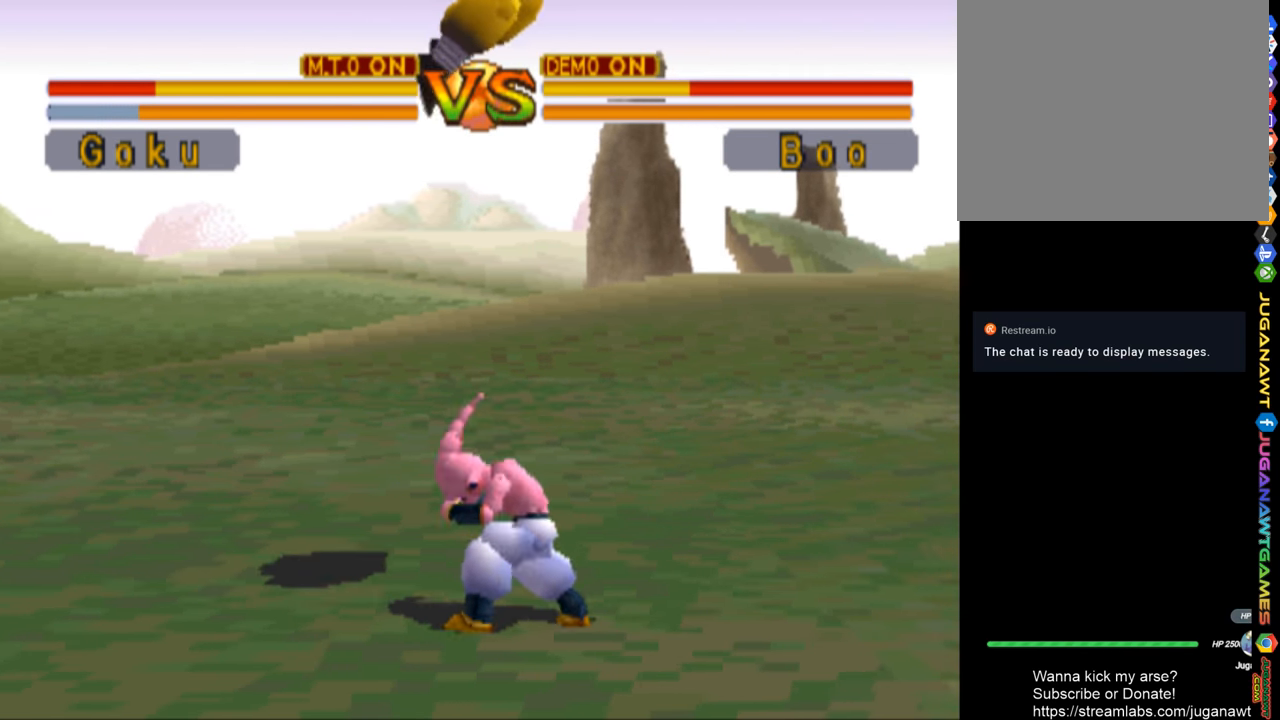
{"buttons": ["DPAD_DOWN", "DPAD_LEFT"], "left_stick": "center", "right_stick": "center", "events": [[33, "CIRCLE", "down"], [133, "CIRCLE", "up"], [200, "CIRCLE", "down"], [200, "DPAD_LEFT", "down"], [300, "CIRCLE", "up"], [433, "CIRCLE", "down"], [500, "CIRCLE", "up"]]}
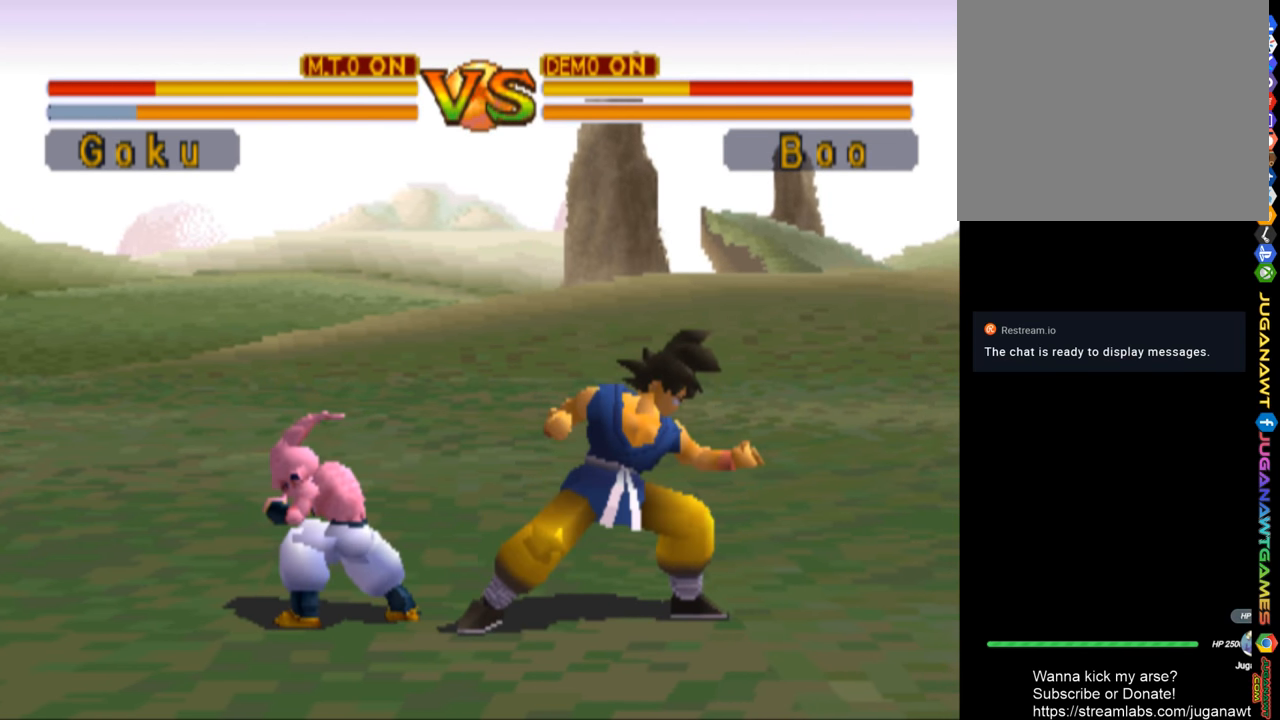
{"buttons": ["DPAD_DOWN"], "left_stick": "center", "right_stick": "center", "events": [[133, "CIRCLE", "down"], [133, "DPAD_LEFT", "up"], [200, "CIRCLE", "up"], [333, "CIRCLE", "down"], [433, "CIRCLE", "up"]]}
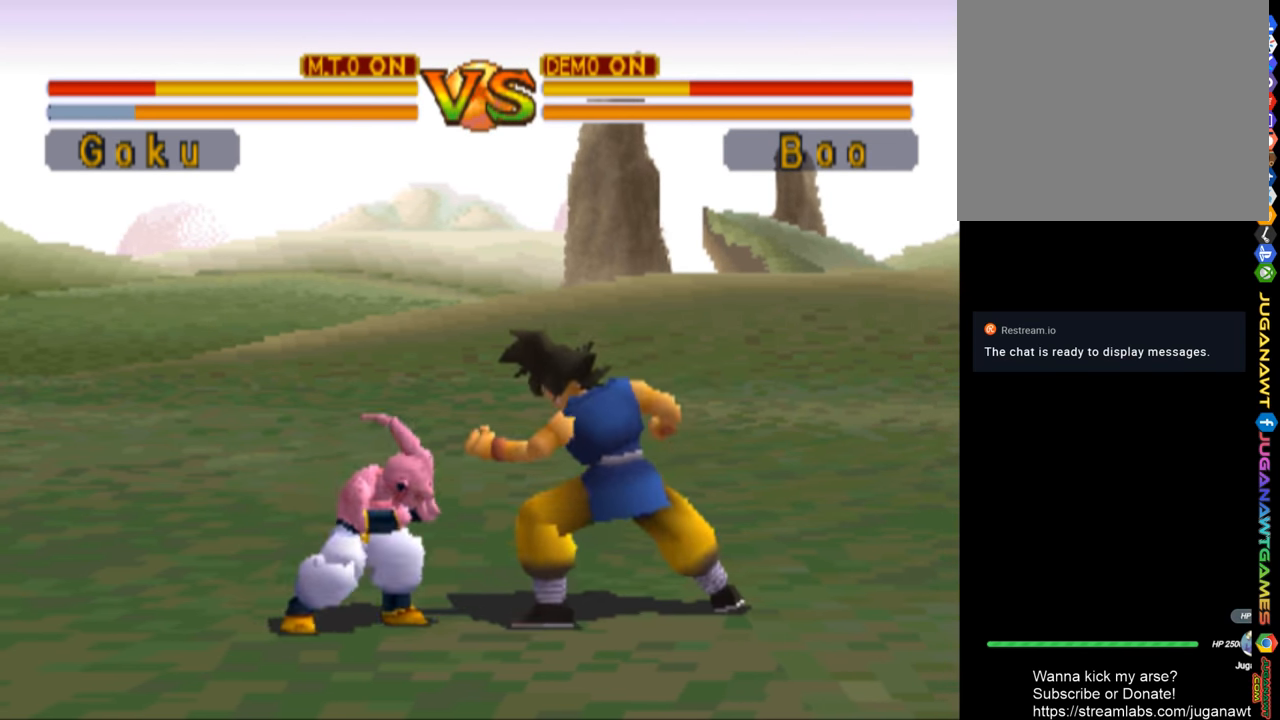
{"buttons": ["CIRCLE", "DPAD_DOWN"], "left_stick": "center", "right_stick": "center", "events": [[67, "CIRCLE", "down"], [134, "CIRCLE", "up"], [234, "CIRCLE", "down"], [334, "CIRCLE", "up"], [434, "CIRCLE", "down"]]}
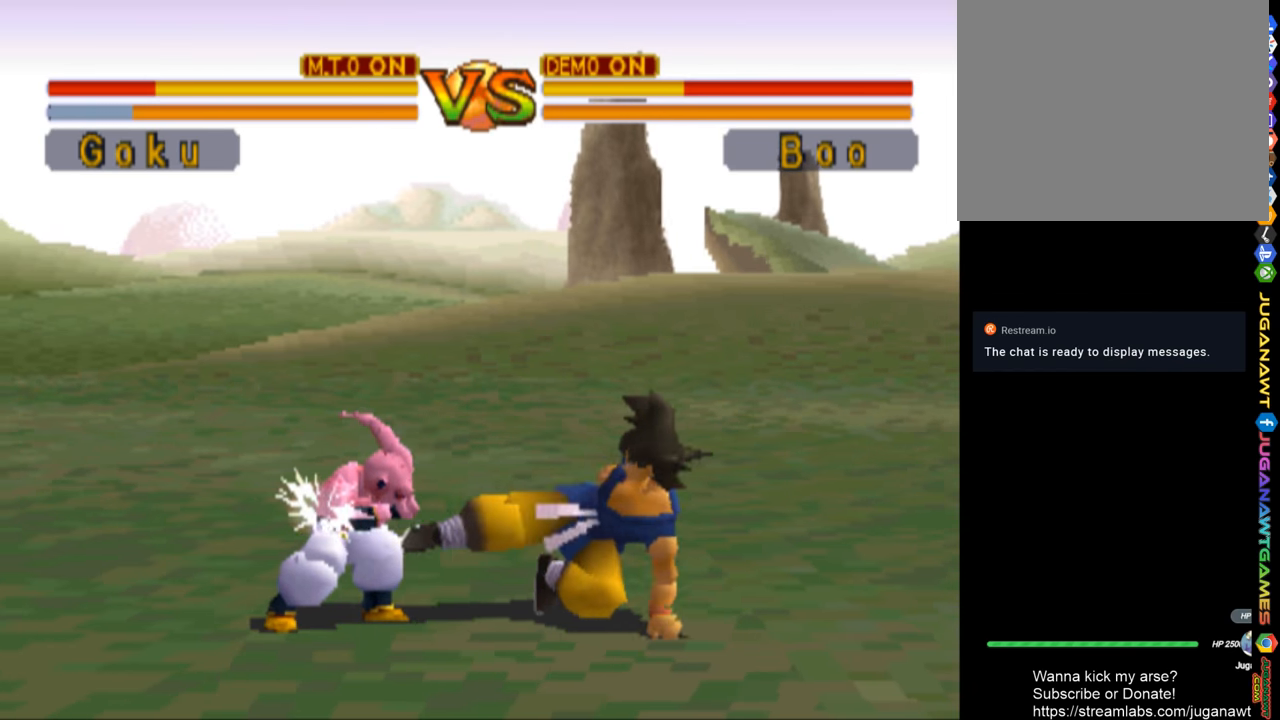
{"buttons": ["CIRCLE", "DPAD_DOWN"], "left_stick": "center", "right_stick": "center", "events": [[34, "CIRCLE", "up"], [134, "CIRCLE", "down"], [200, "CIRCLE", "up"], [300, "CIRCLE", "down"], [400, "CIRCLE", "up"], [500, "CIRCLE", "down"]]}
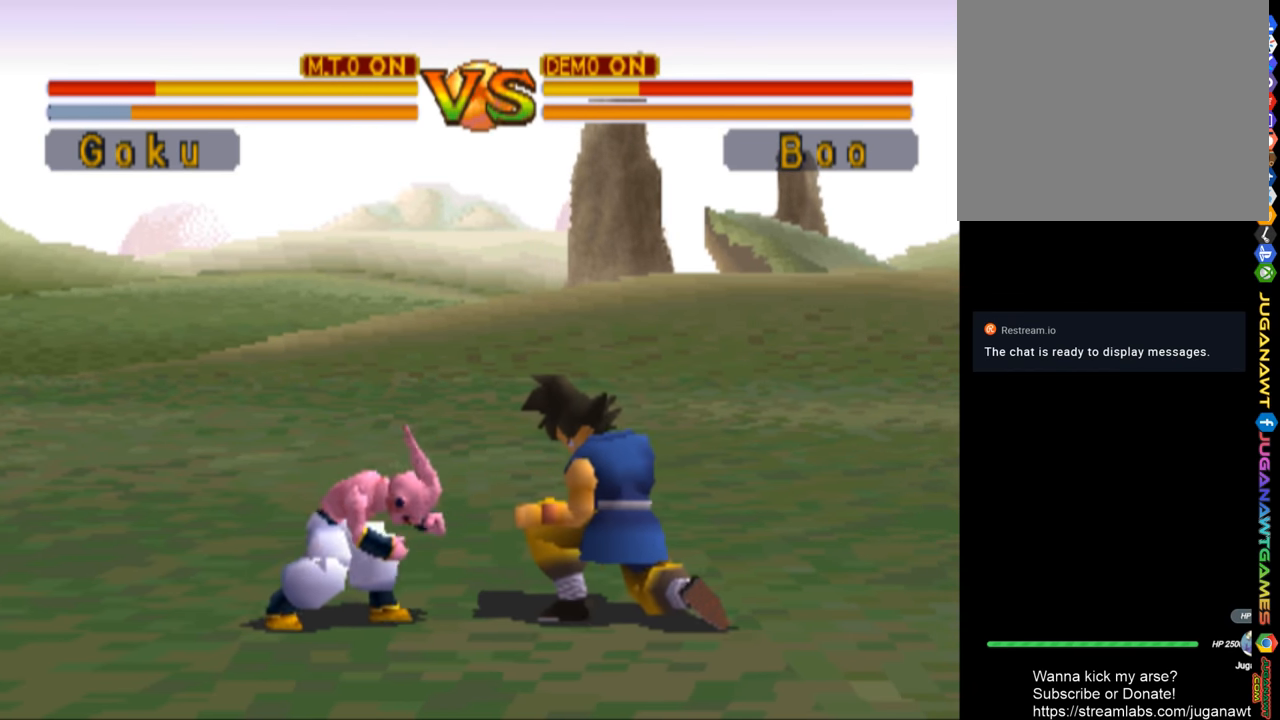
{"buttons": ["CIRCLE", "DPAD_DOWN"], "left_stick": "center", "right_stick": "center", "events": []}
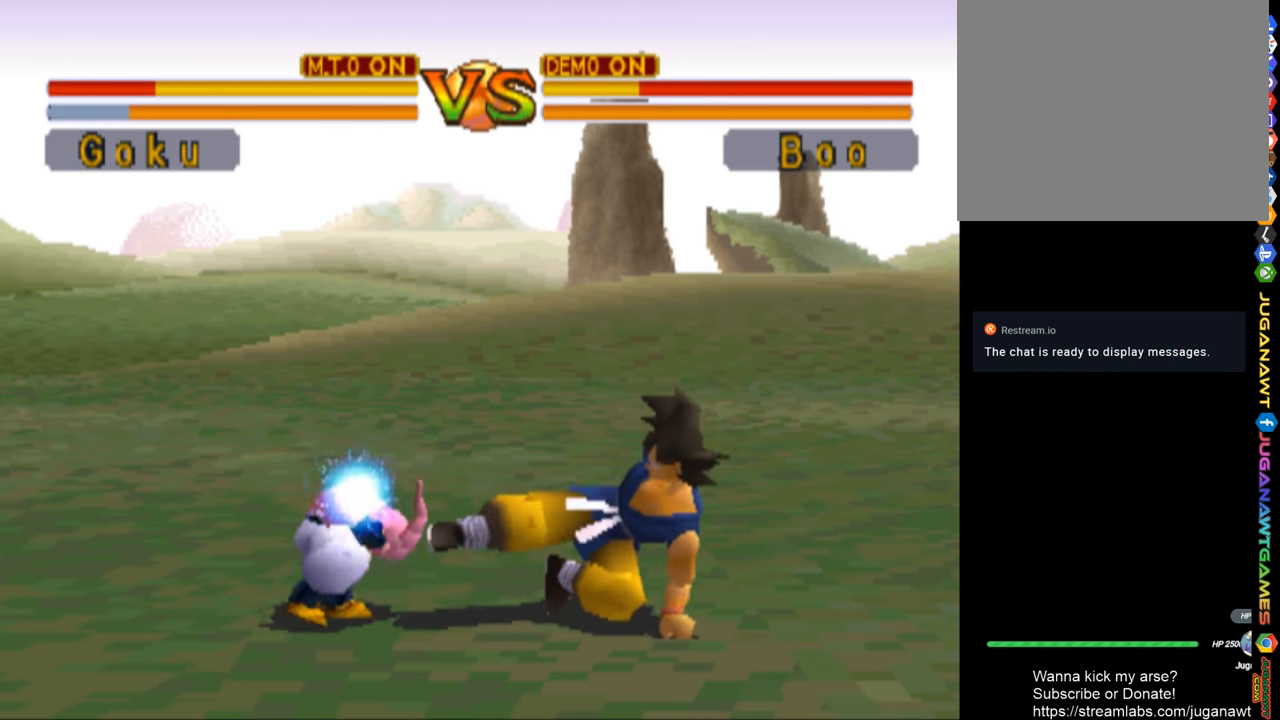
{"buttons": ["CIRCLE", "DPAD_DOWN"], "left_stick": "center", "right_stick": "center", "events": [[200, "CIRCLE", "up"], [500, "CIRCLE", "down"]]}
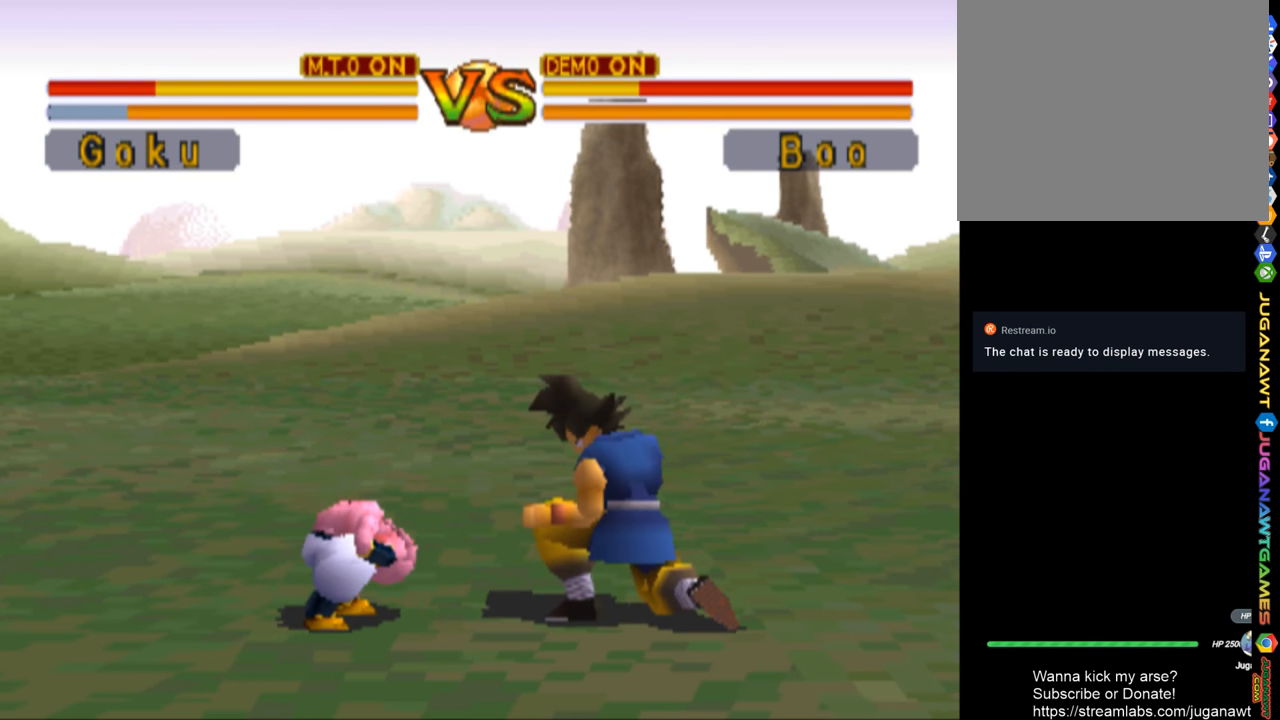
{"buttons": ["DPAD_DOWN"], "left_stick": "center", "right_stick": "center", "events": [[34, "R2", "down"], [67, "CIRCLE", "up"], [200, "R2", "up"], [300, "R2", "down"], [434, "R2", "up"]]}
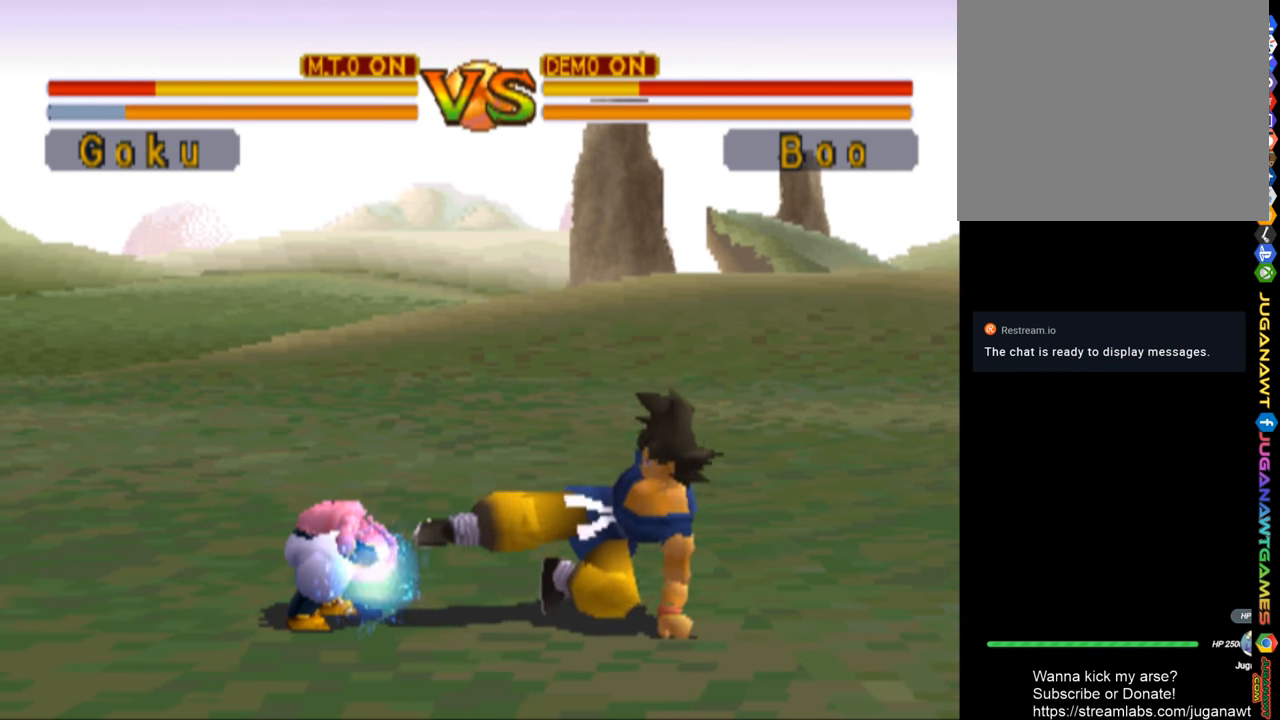
{"buttons": ["DPAD_DOWN"], "left_stick": "center", "right_stick": "center", "events": [[34, "R2", "down"], [134, "R2", "up"], [267, "R2", "down"], [400, "R2", "up"]]}
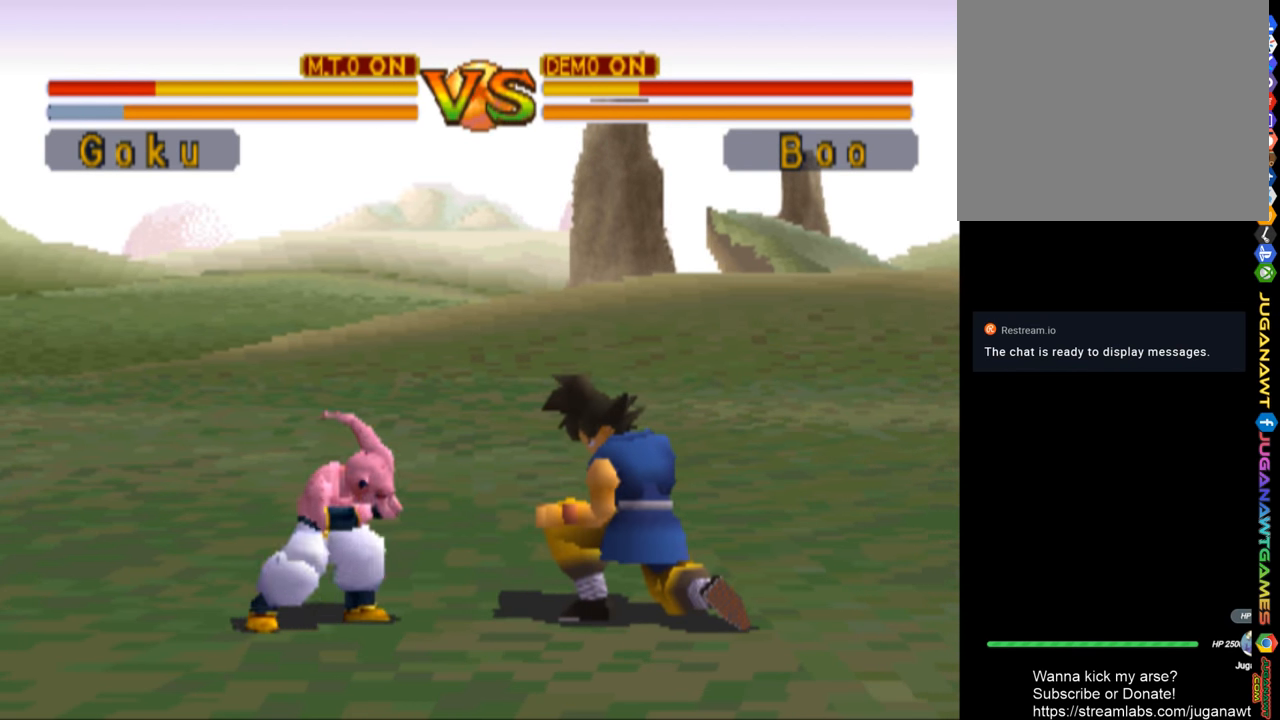
{"buttons": ["R2", "DPAD_DOWN"], "left_stick": "center", "right_stick": "center", "events": [[34, "R2", "down"], [134, "R2", "up"], [234, "R2", "down"], [367, "R2", "up"], [467, "R2", "down"]]}
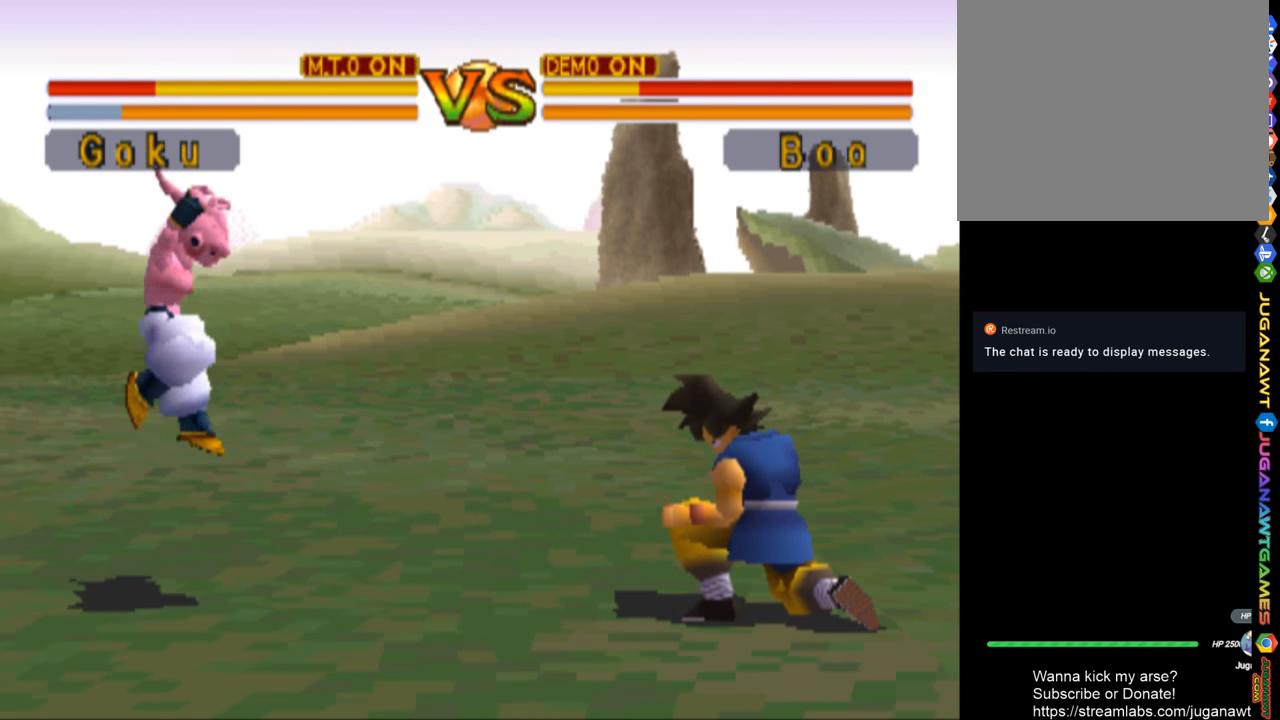
{"buttons": ["R1", "DPAD_LEFT"], "left_stick": "center", "right_stick": "center", "events": [[100, "R2", "up"], [334, "DPAD_DOWN", "up"], [334, "DPAD_LEFT", "down"], [367, "R1", "down"]]}
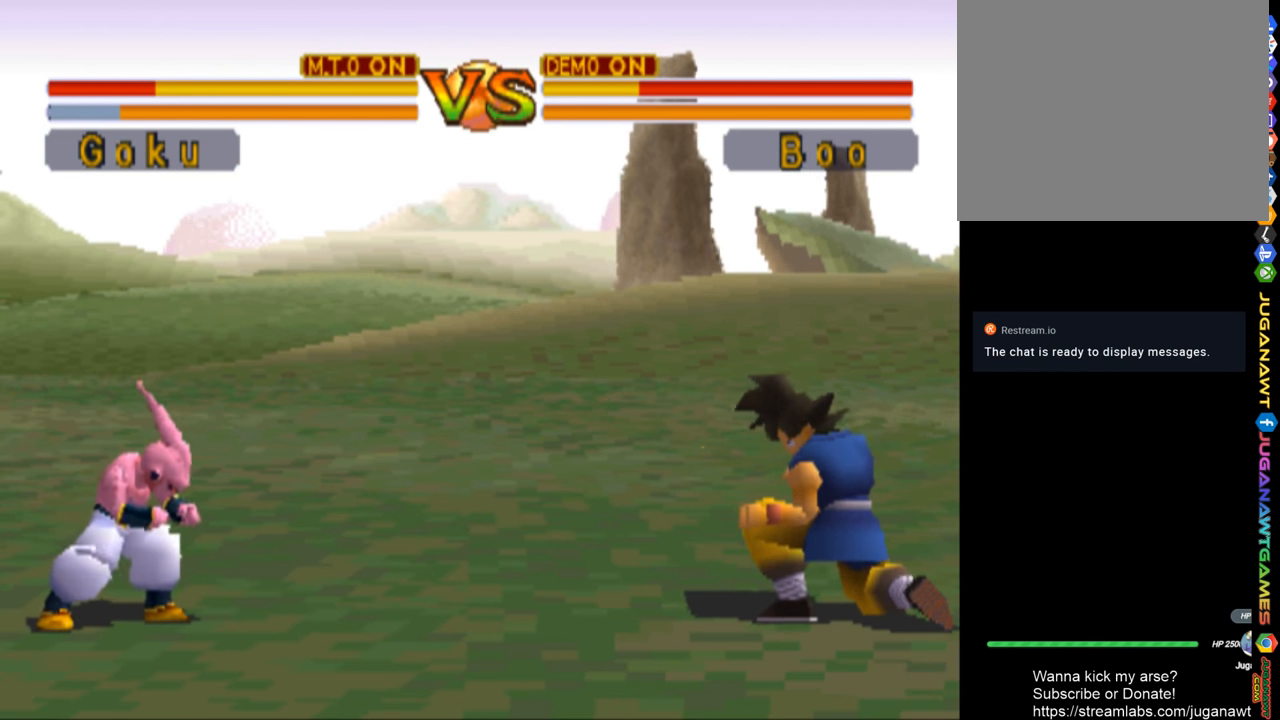
{"buttons": ["R1", "DPAD_LEFT"], "left_stick": "center", "right_stick": "center", "events": [[267, "R1", "up"], [400, "R1", "down"]]}
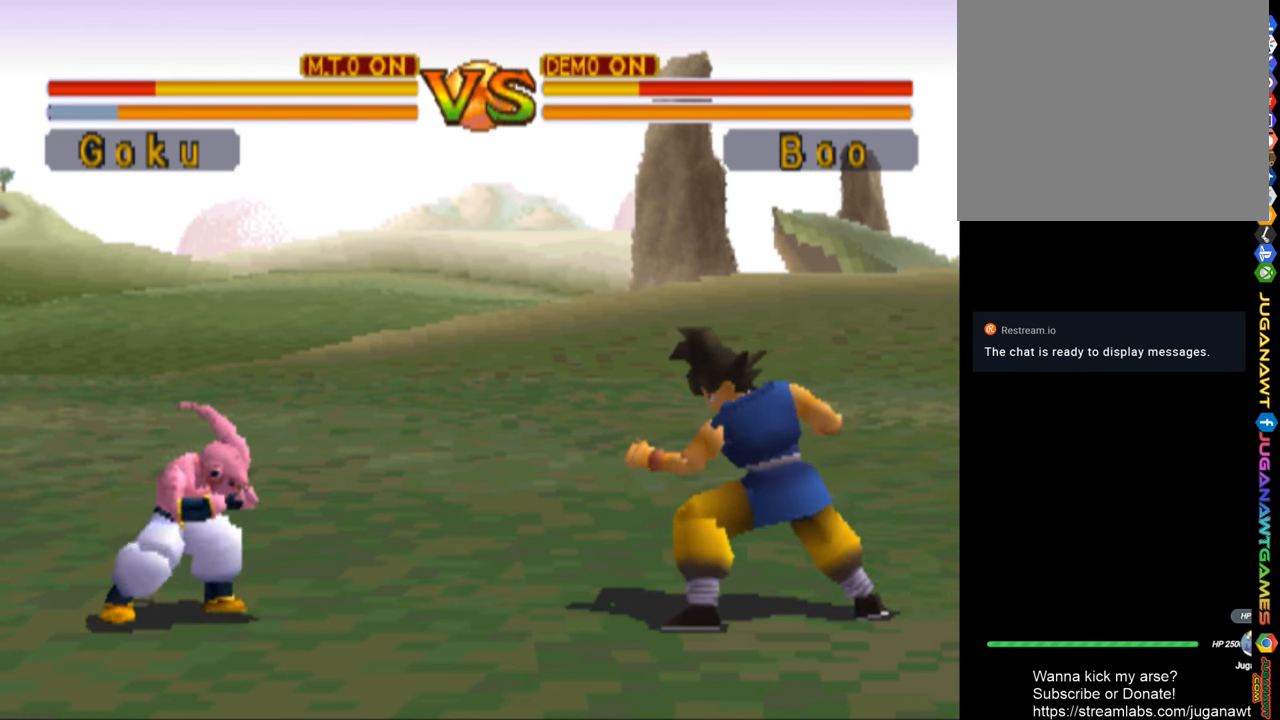
{"buttons": ["R1", "DPAD_LEFT"], "left_stick": "center", "right_stick": "center", "events": []}
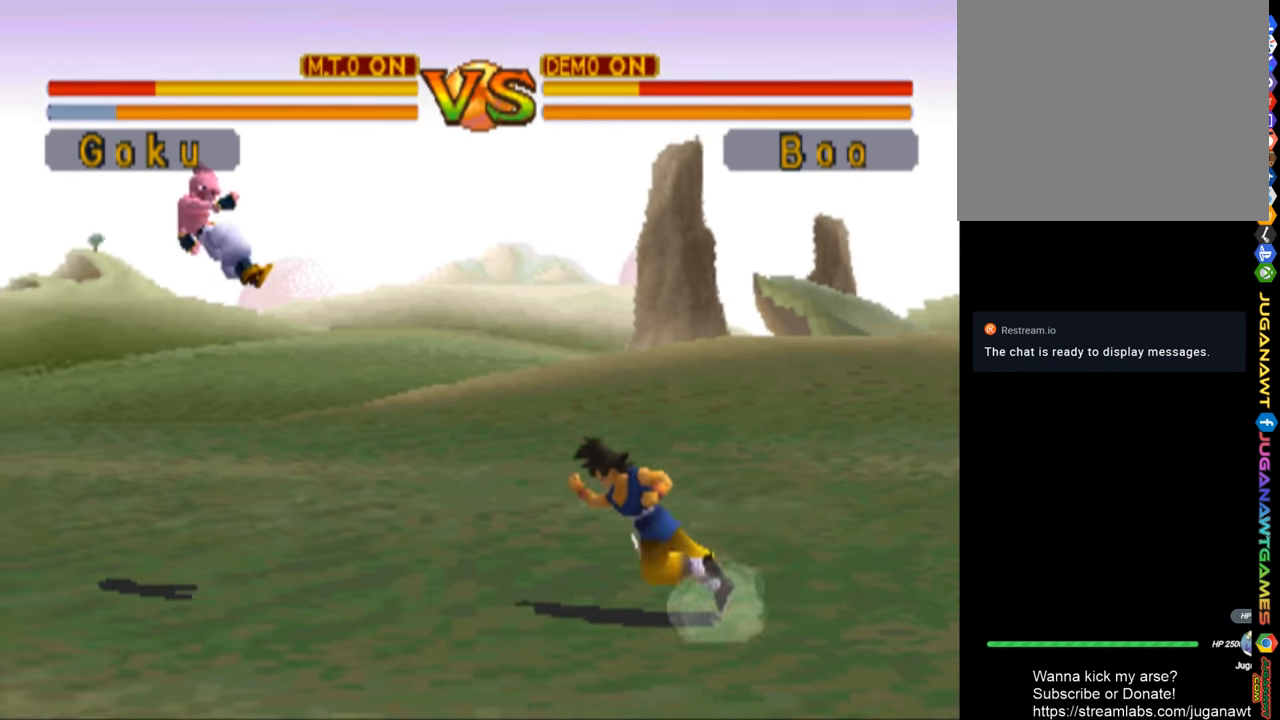
{"buttons": ["R1", "DPAD_LEFT"], "left_stick": "center", "right_stick": "center", "events": [[366, "CIRCLE", "down"], [466, "CIRCLE", "up"]]}
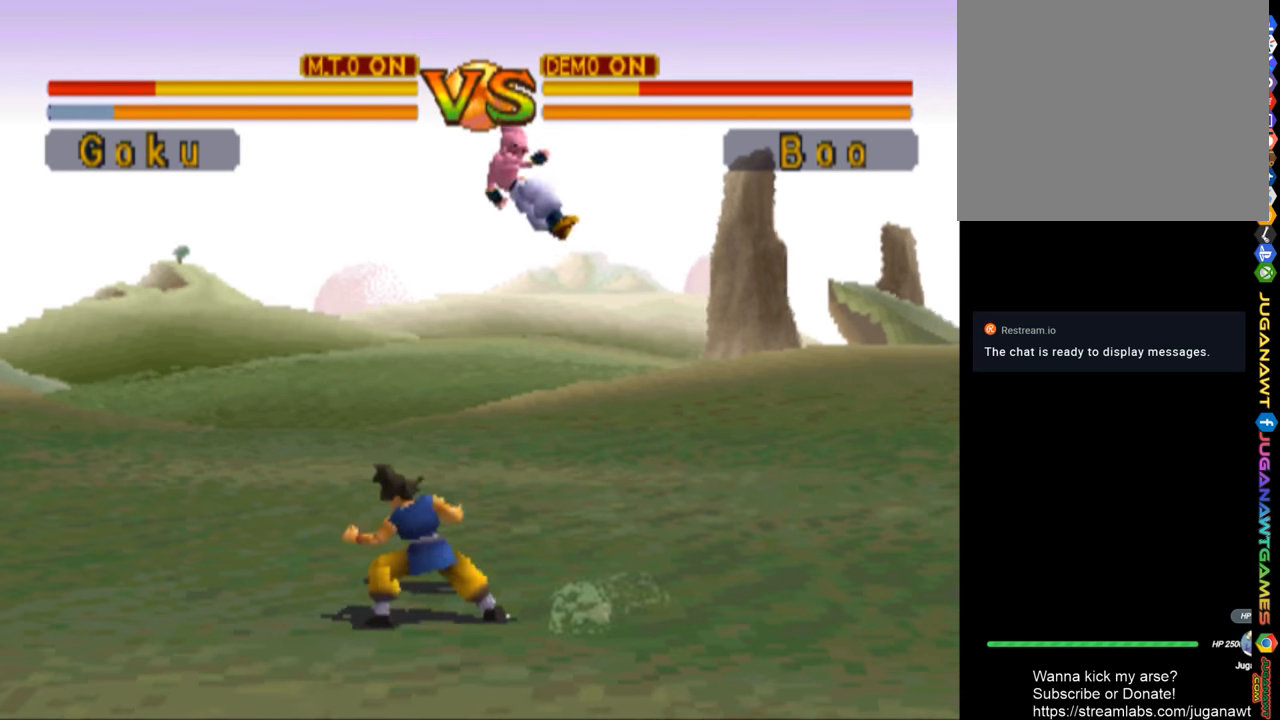
{"buttons": ["DPAD_RIGHT"], "left_stick": "center", "right_stick": "center", "events": [[33, "DPAD_LEFT", "up"], [133, "R1", "up"], [166, "DPAD_RIGHT", "down"]]}
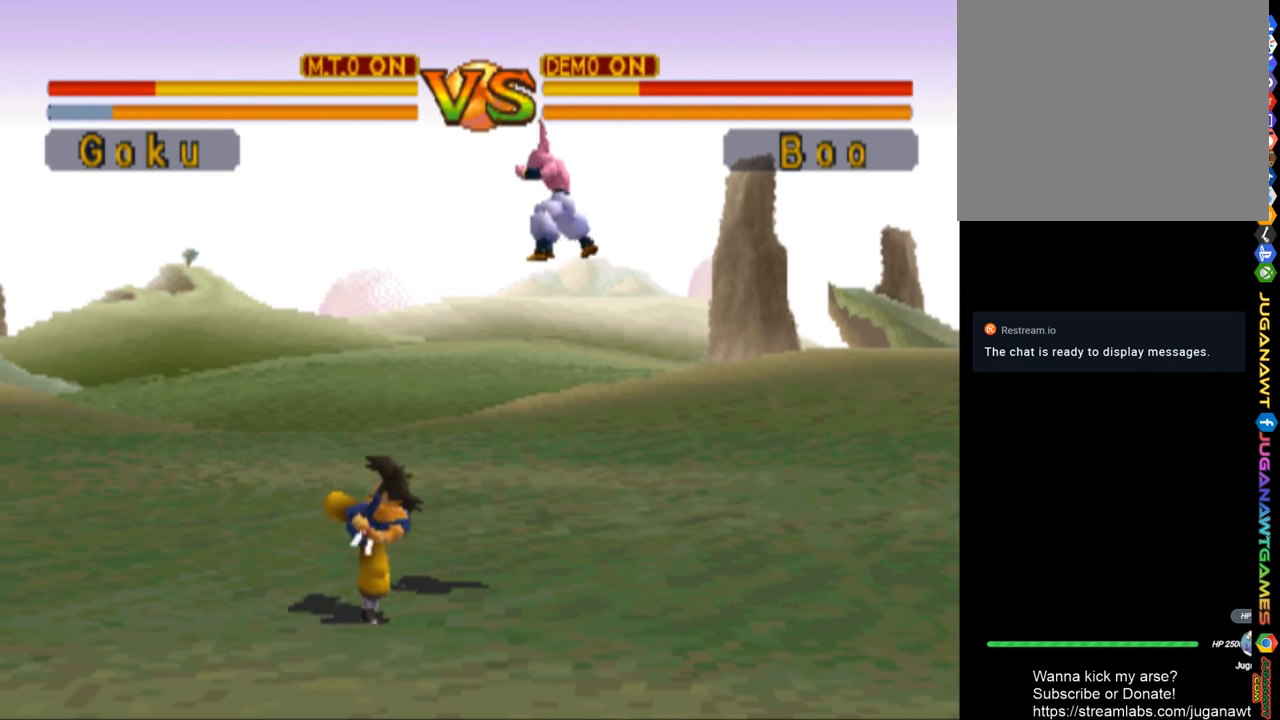
{"buttons": ["DPAD_RIGHT"], "left_stick": "center", "right_stick": "center", "events": []}
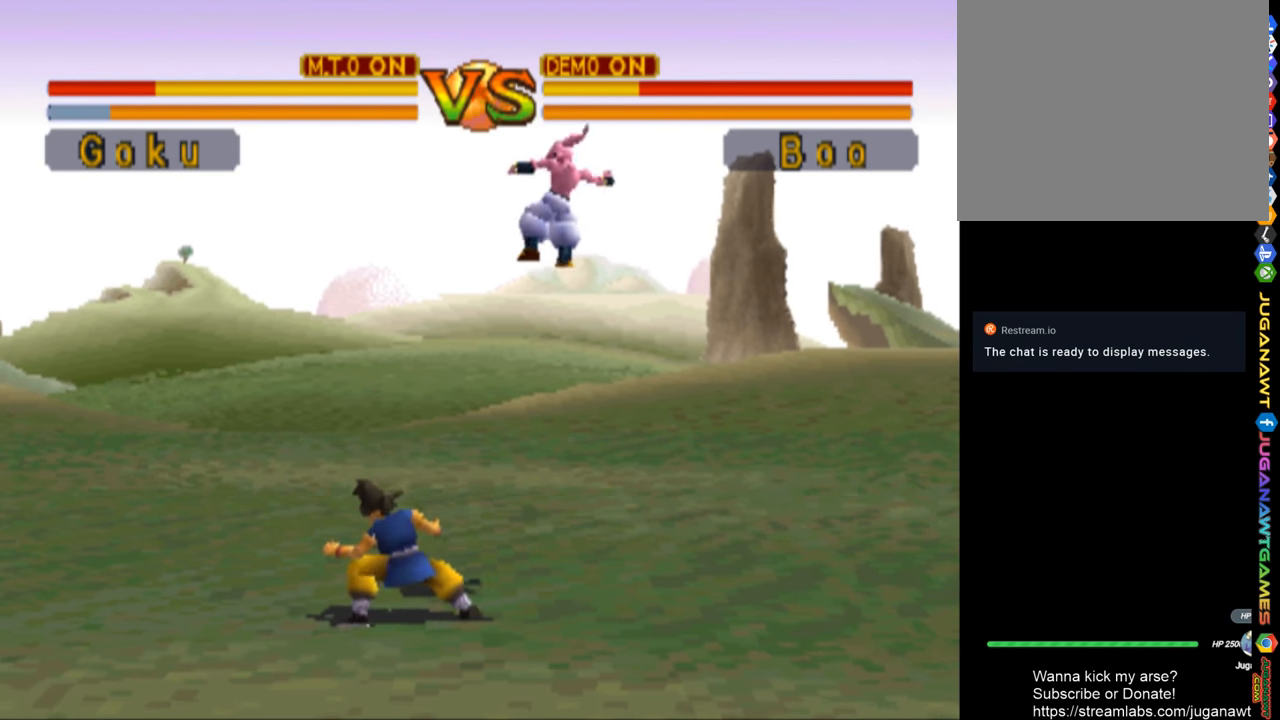
{"buttons": ["R1", "DPAD_RIGHT"], "left_stick": "center", "right_stick": "center", "events": [[300, "R1", "down"]]}
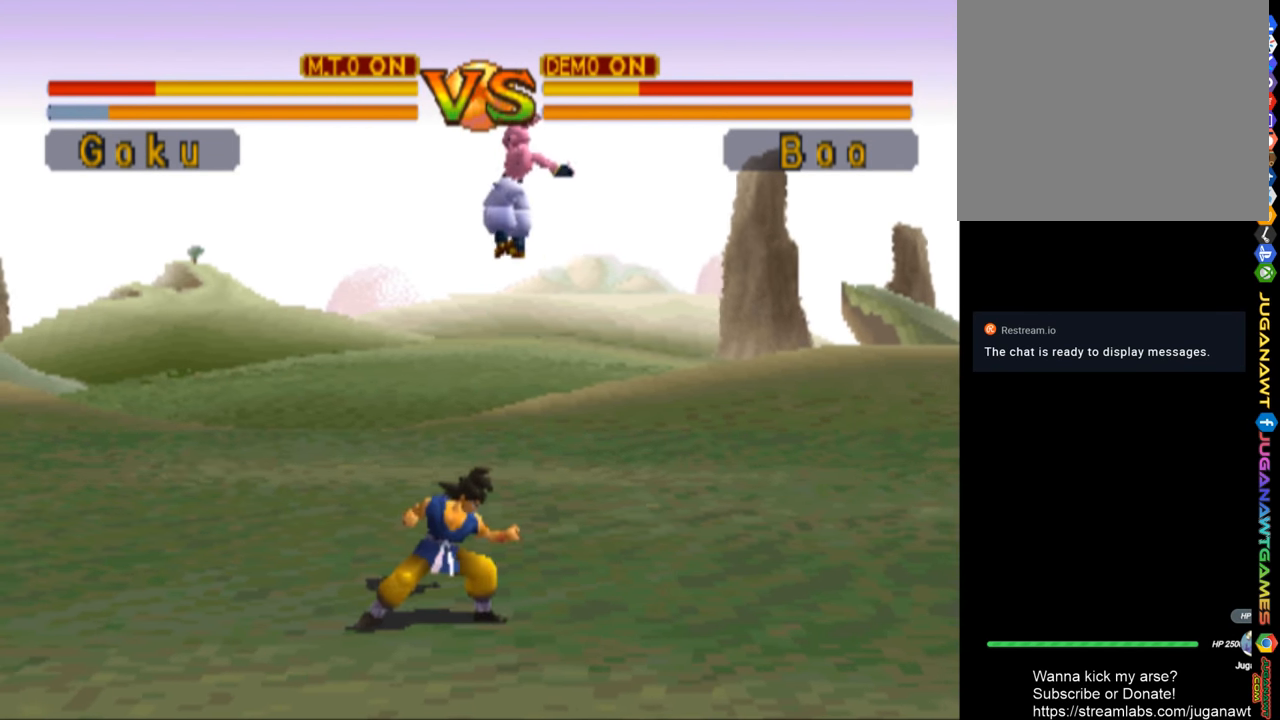
{"buttons": ["R1", "DPAD_RIGHT"], "left_stick": "center", "right_stick": "center", "events": []}
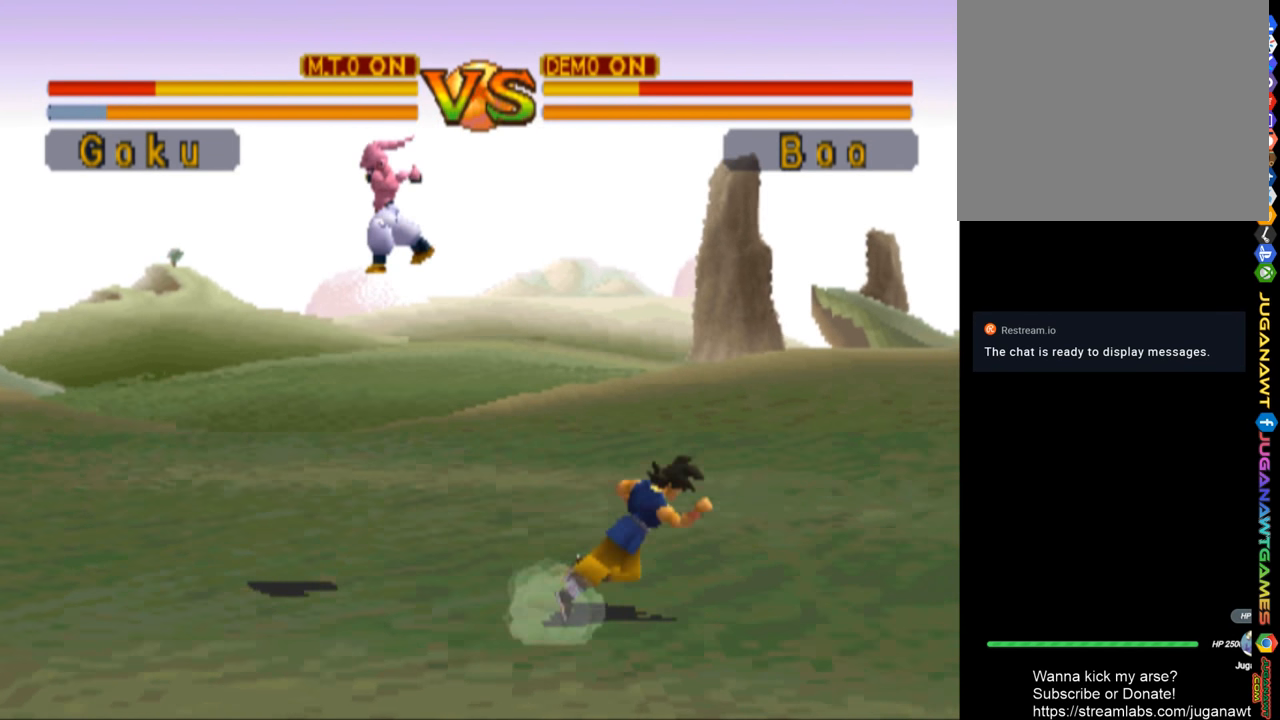
{"buttons": ["DPAD_LEFT"], "left_stick": "center", "right_stick": "center", "events": [[233, "R1", "up"], [266, "DPAD_RIGHT", "up"], [466, "DPAD_LEFT", "down"]]}
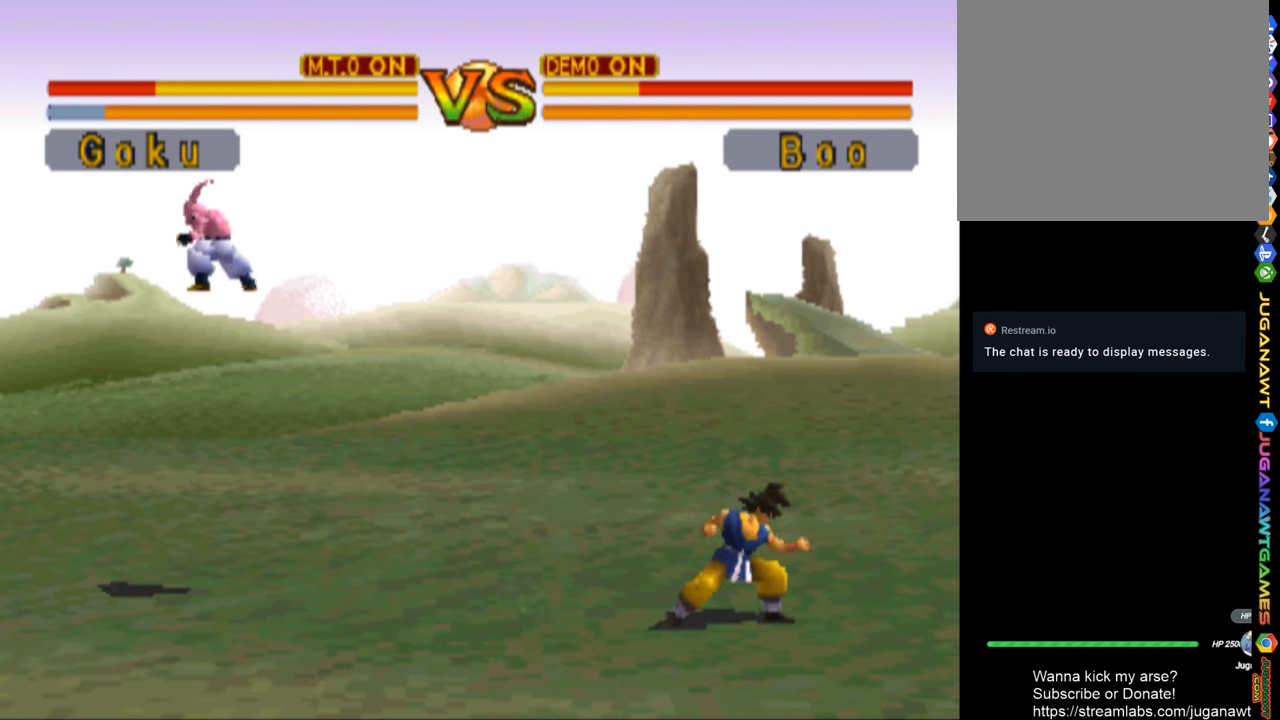
{"buttons": ["R1", "DPAD_UP", "DPAD_LEFT"], "left_stick": "center", "right_stick": "center", "events": [[133, "DPAD_UP", "down"], [133, "R1", "down"]]}
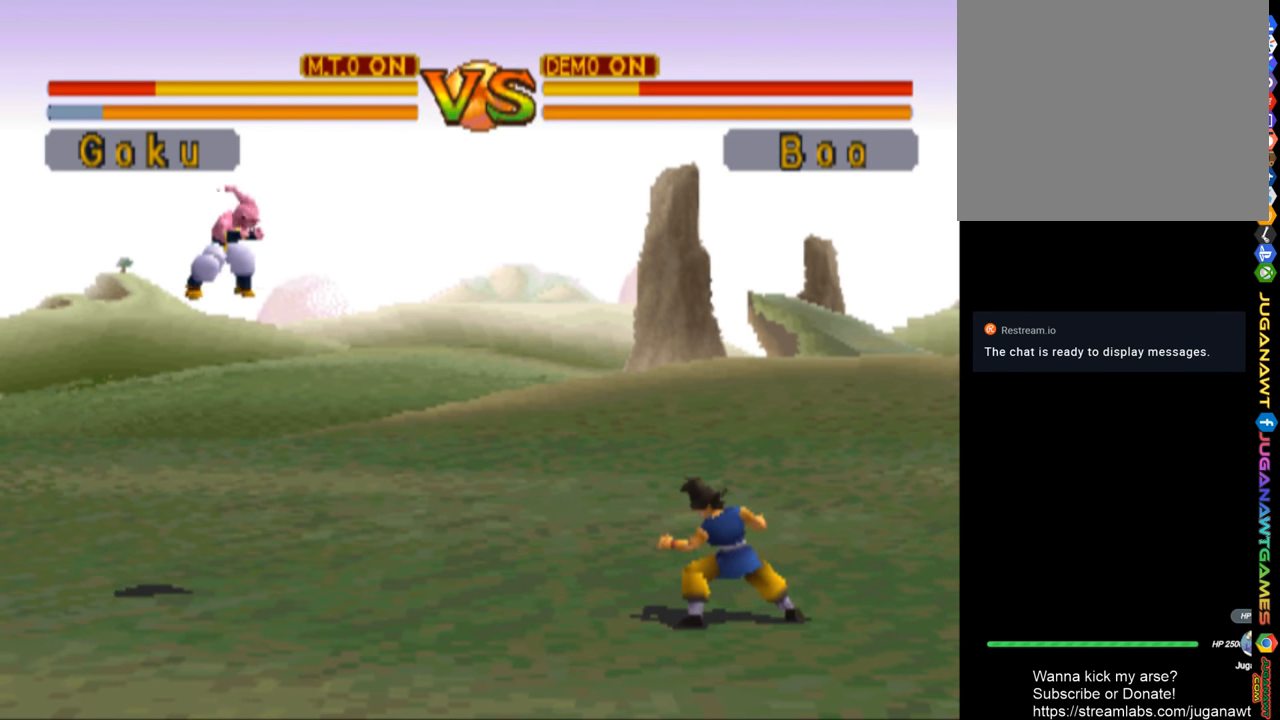
{"buttons": ["R1", "DPAD_UP"], "left_stick": "center", "right_stick": "center", "events": [[366, "DPAD_LEFT", "up"]]}
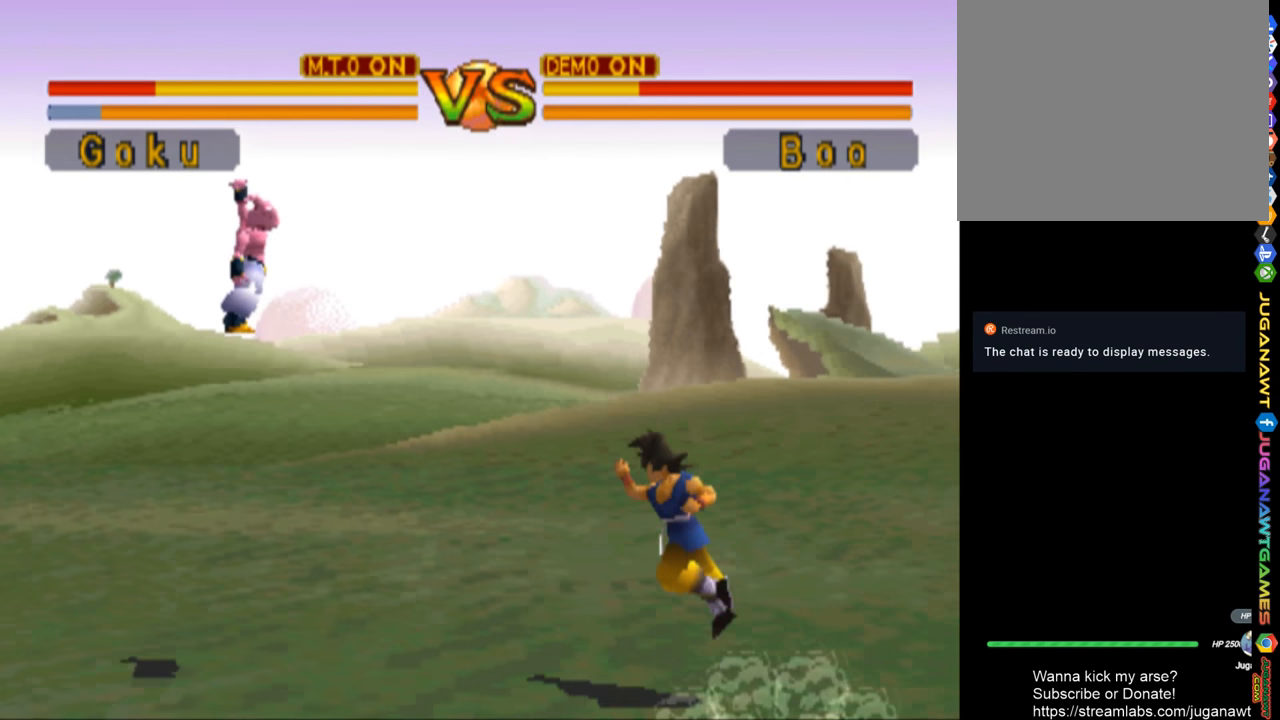
{"buttons": ["CIRCLE", "R1", "DPAD_LEFT"], "left_stick": "center", "right_stick": "center", "events": [[333, "DPAD_LEFT", "down"], [400, "CIRCLE", "down"], [433, "DPAD_UP", "up"]]}
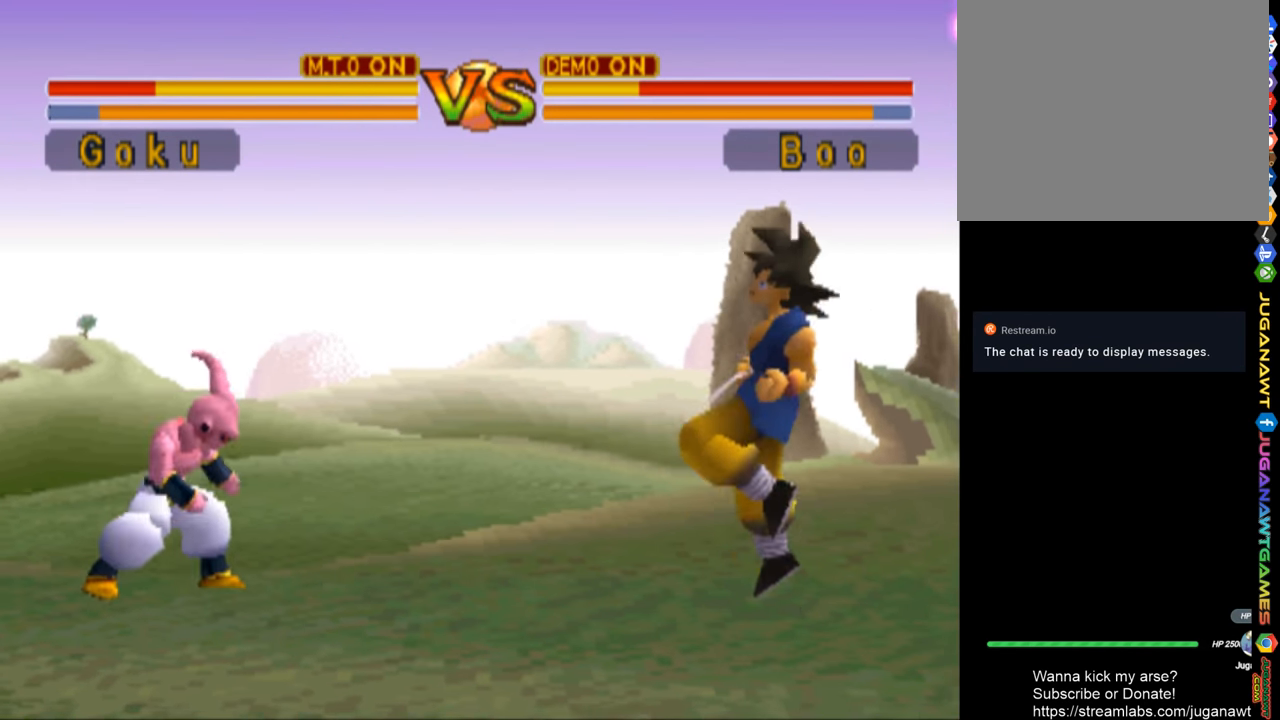
{"buttons": ["R1", "DPAD_LEFT"], "left_stick": "center", "right_stick": "center", "events": [[33, "CIRCLE", "up"], [133, "CIRCLE", "down"], [266, "CIRCLE", "up"], [366, "CIRCLE", "down"], [466, "CIRCLE", "up"]]}
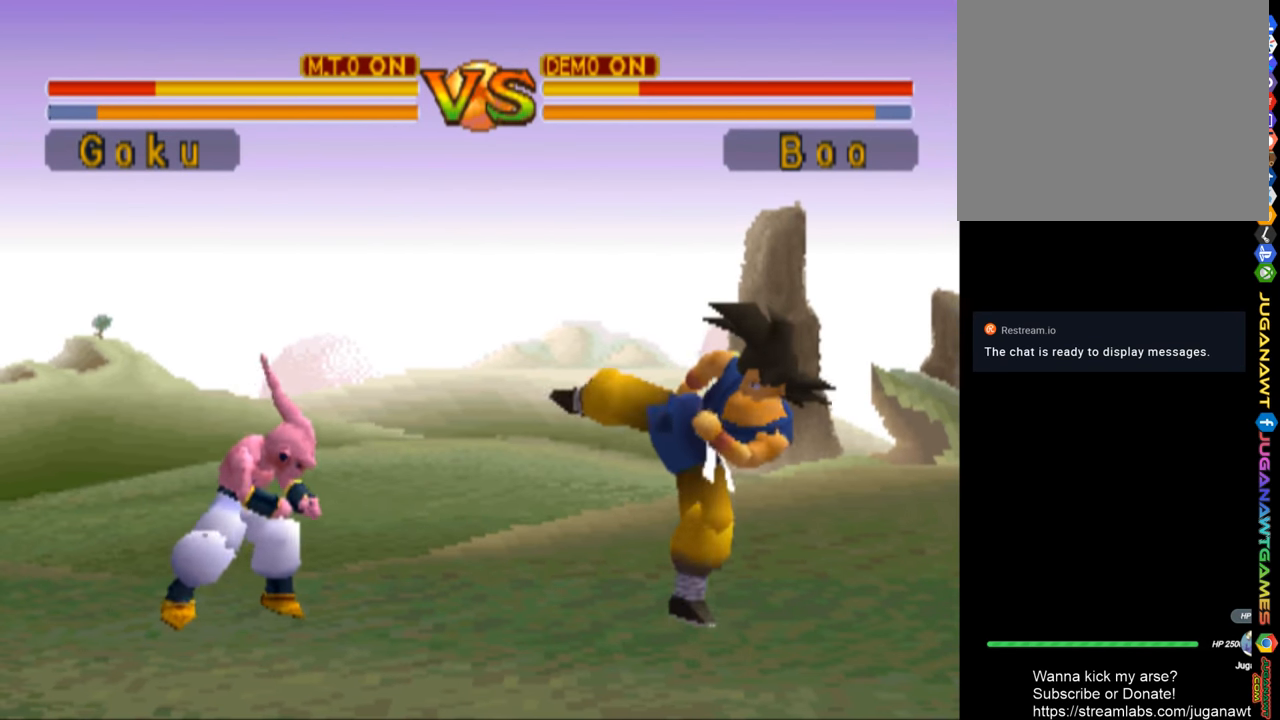
{"buttons": ["R1", "DPAD_DOWN", "DPAD_LEFT"], "left_stick": "center", "right_stick": "center", "events": [[66, "CIRCLE", "down"], [100, "CIRCLE", "up"], [133, "DPAD_DOWN", "down"]]}
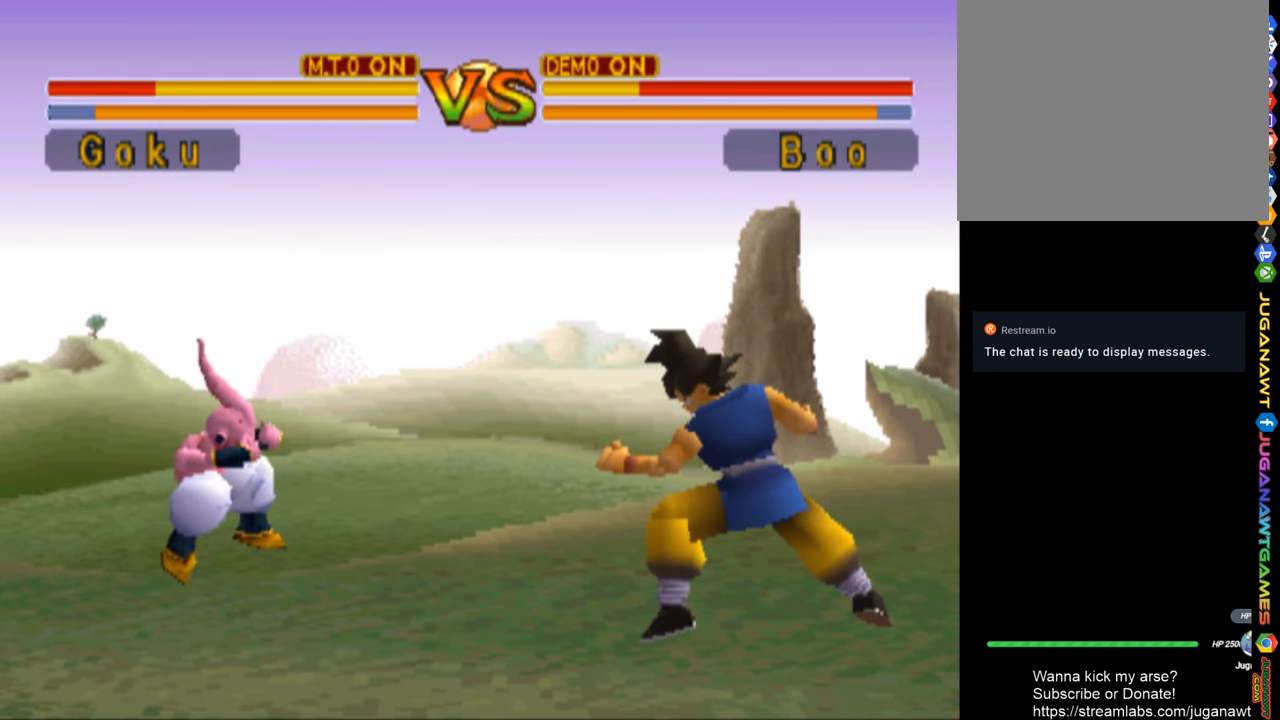
{"buttons": ["R1", "DPAD_LEFT"], "left_stick": "center", "right_stick": "center", "events": [[433, "DPAD_DOWN", "up"]]}
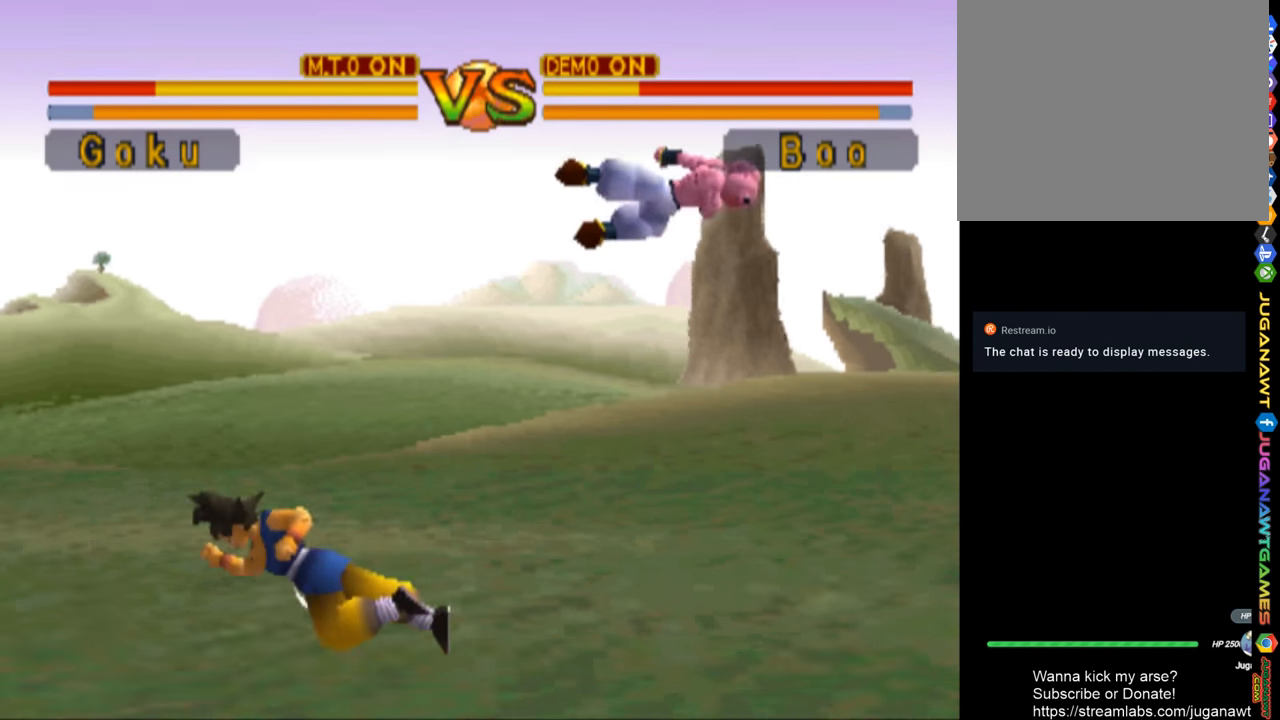
{"buttons": ["R1", "DPAD_UP", "DPAD_RIGHT"], "left_stick": "center", "right_stick": "center", "events": [[167, "DPAD_UP", "down"], [200, "DPAD_LEFT", "up"], [233, "DPAD_RIGHT", "down"]]}